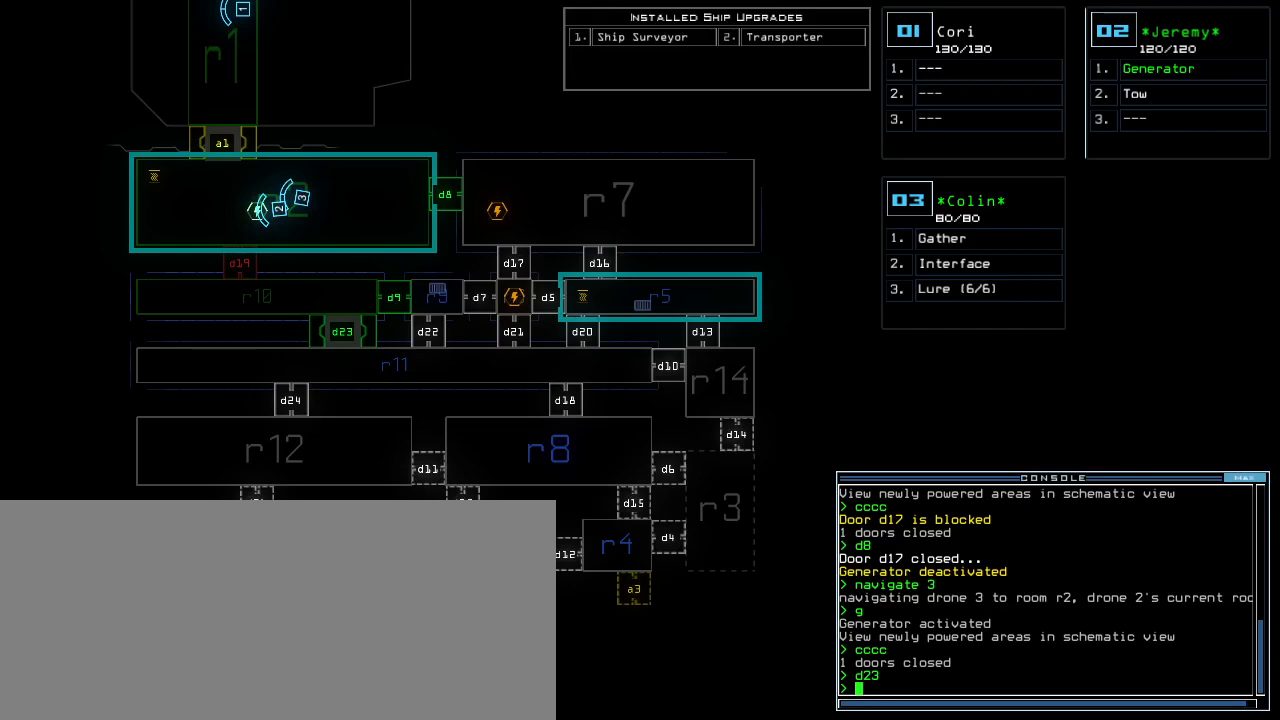
Gameplay with keyboard; each line is a JSON object with the keys held at the frame after it. "events" lists presses ("down") and releases ("up") of ".", "0", "1", "2", "3", "4", "5", "6", "7", "8", "9", "a", "b", "backspace", "c", "caps_lock", "comma", "ctrl_l", "ctrl_r", "d", "down", "e", "equals", "escape", "f", "g", "h", "i", "j", "k", "l", "left", "m", "minus", "n", "o", "p", "q", "quote", "r", "return", "right", "s", "semicolon", "shift_l", "shift_r", "space", "t", "tab", "tilde", "u", "up", "v", "w", "x", "y" and "z" between this image and that frame as [ms after this image, input, new state], when the widget could be followed in between. No other keys are recorded. Mouse input is not recorded.
{"keys": [], "events": [[340, "r", "down"], [380, "a", "down"], [440, "r", "up"], [480, "a", "up"]]}
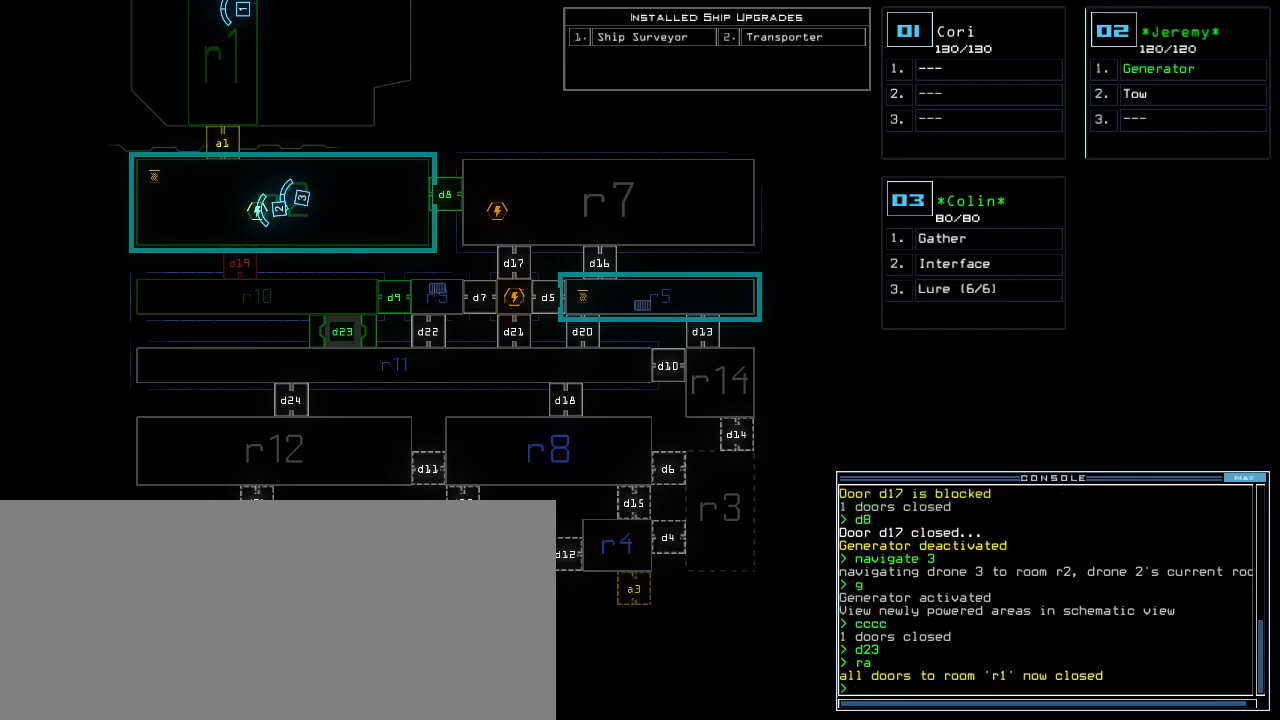
{"keys": [], "events": []}
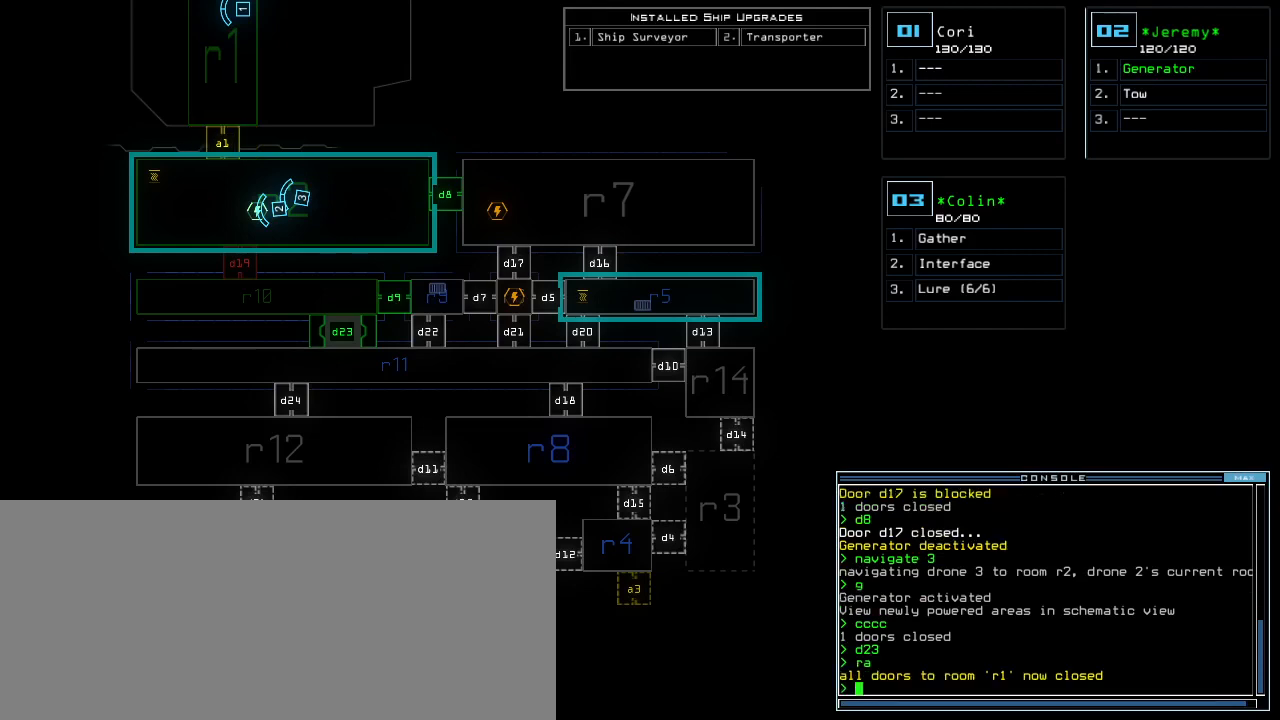
{"keys": [], "events": []}
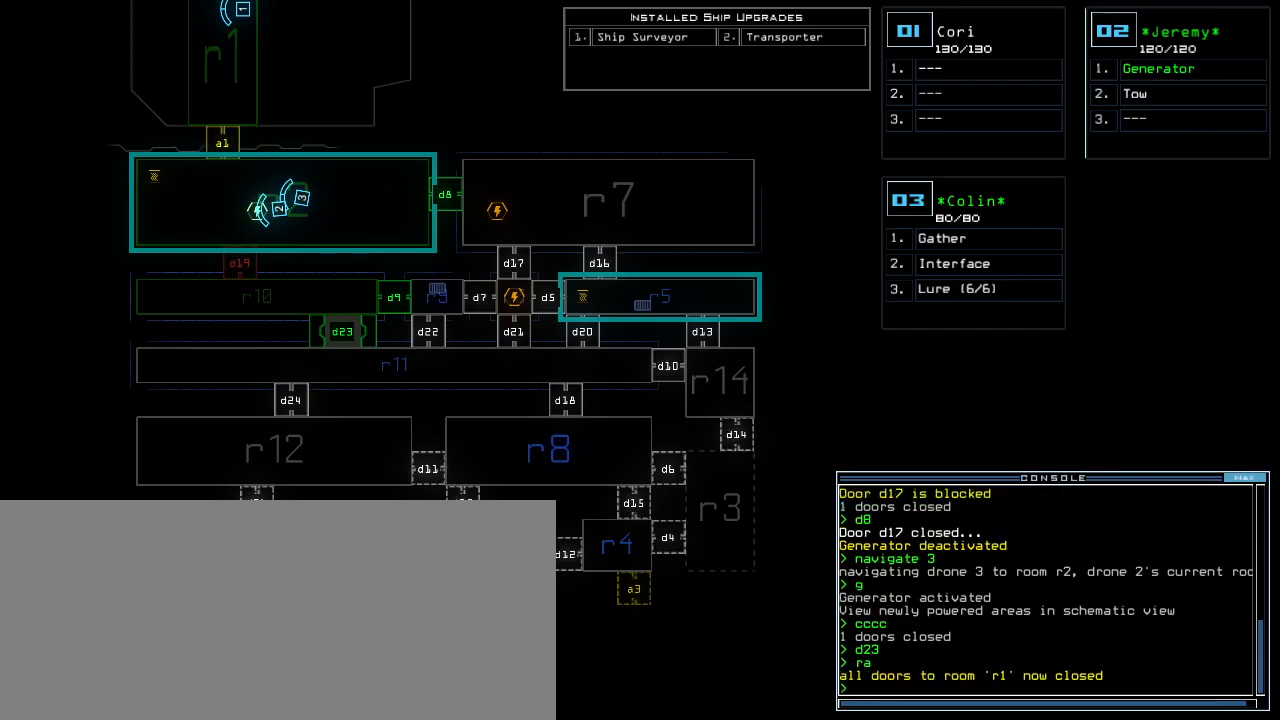
{"keys": [], "events": []}
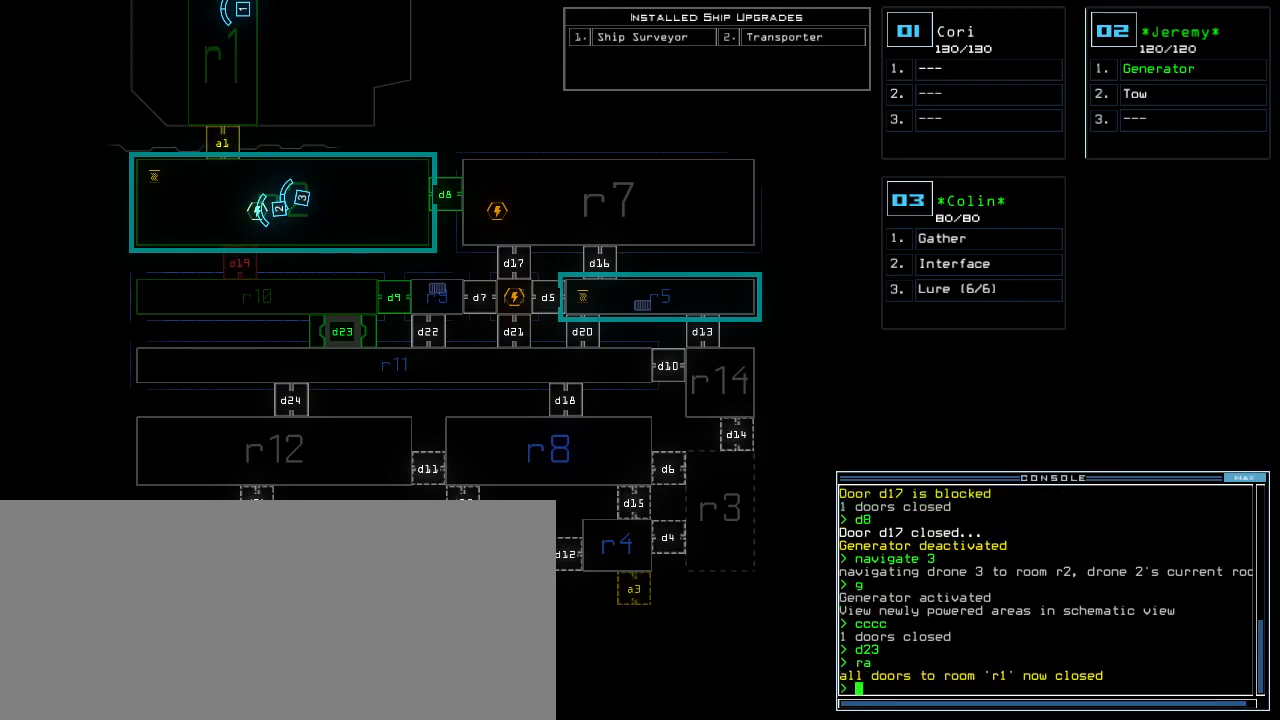
{"keys": [], "events": []}
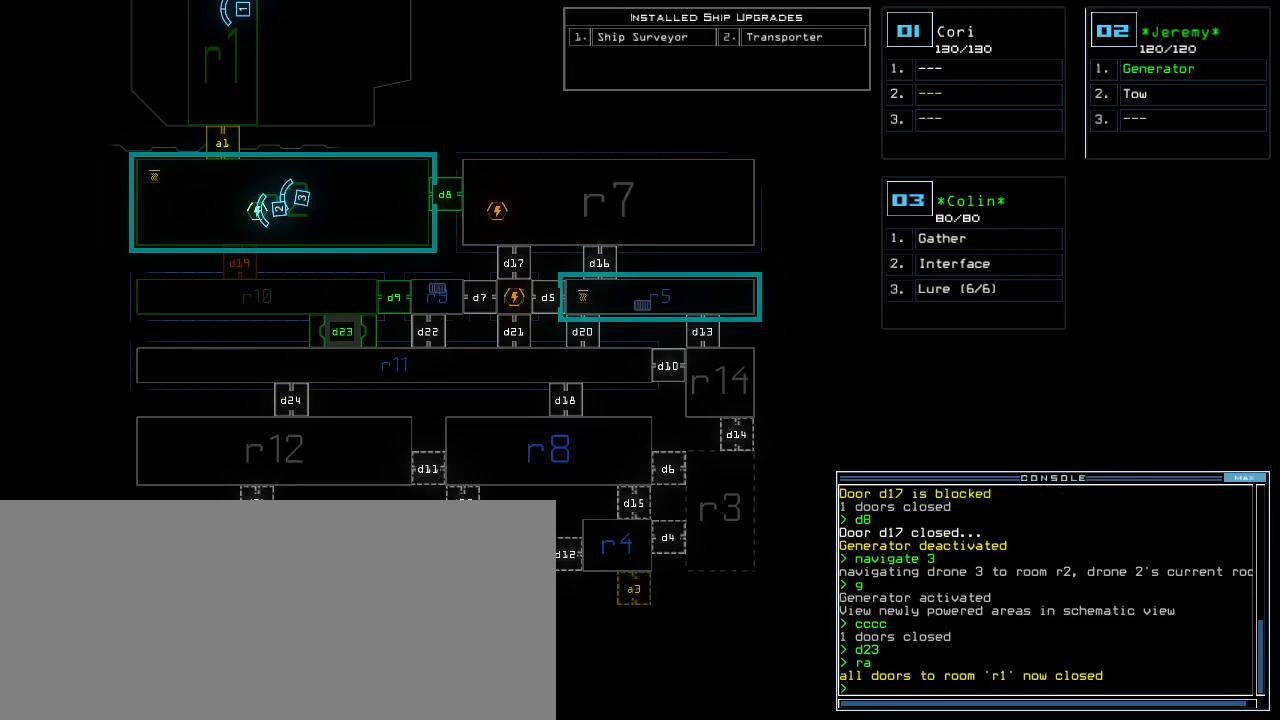
{"keys": [], "events": [[300, "c", "down"], [360, "c", "up"], [380, "c", "down"], [500, "c", "up"]]}
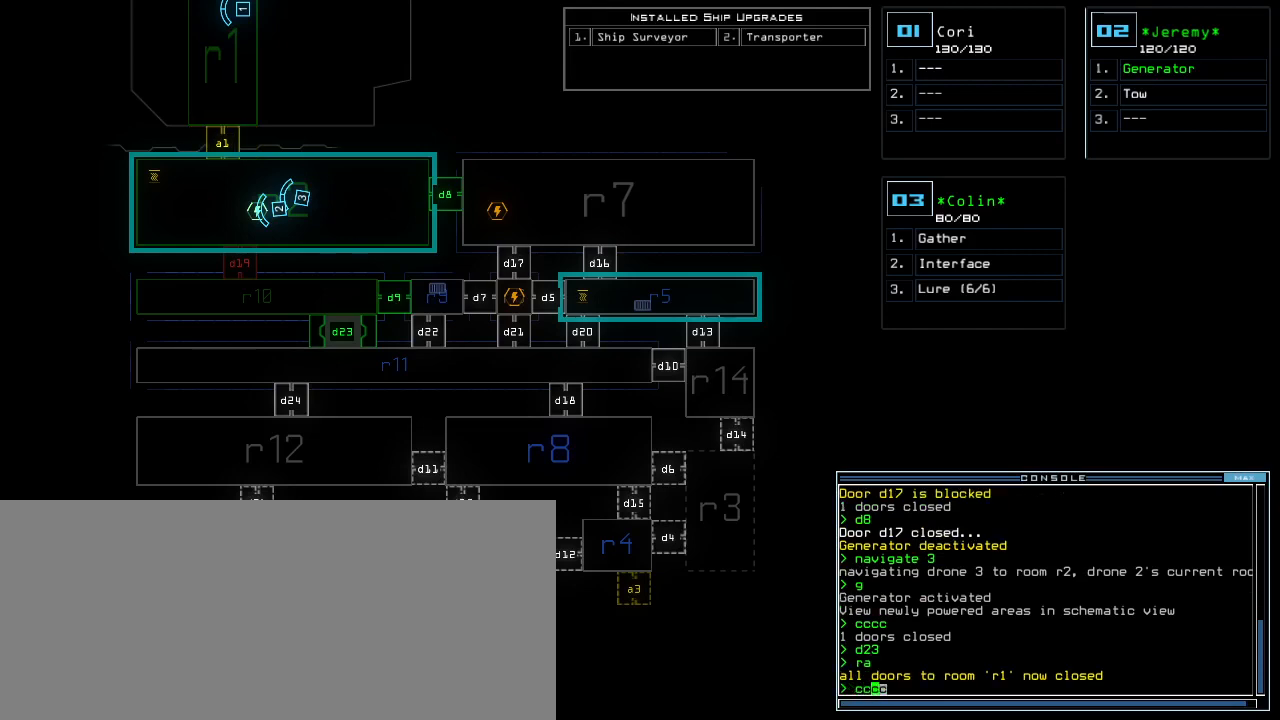
{"keys": [], "events": []}
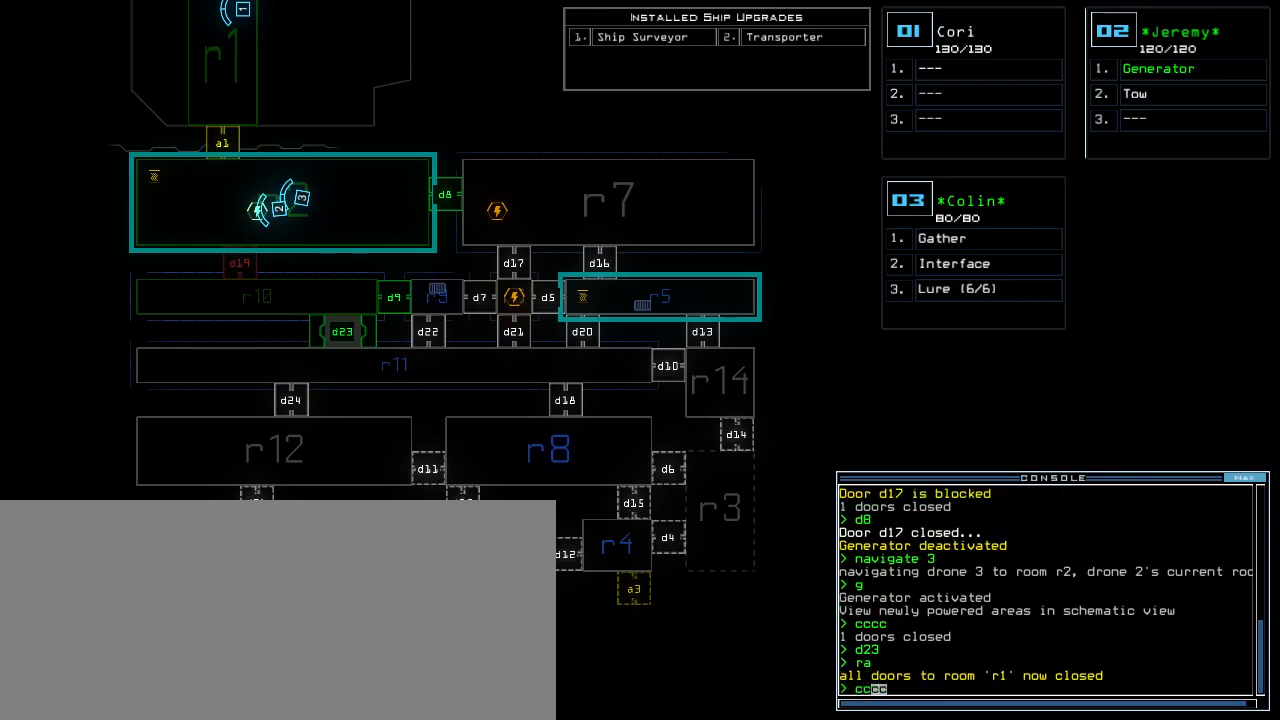
{"keys": [], "events": []}
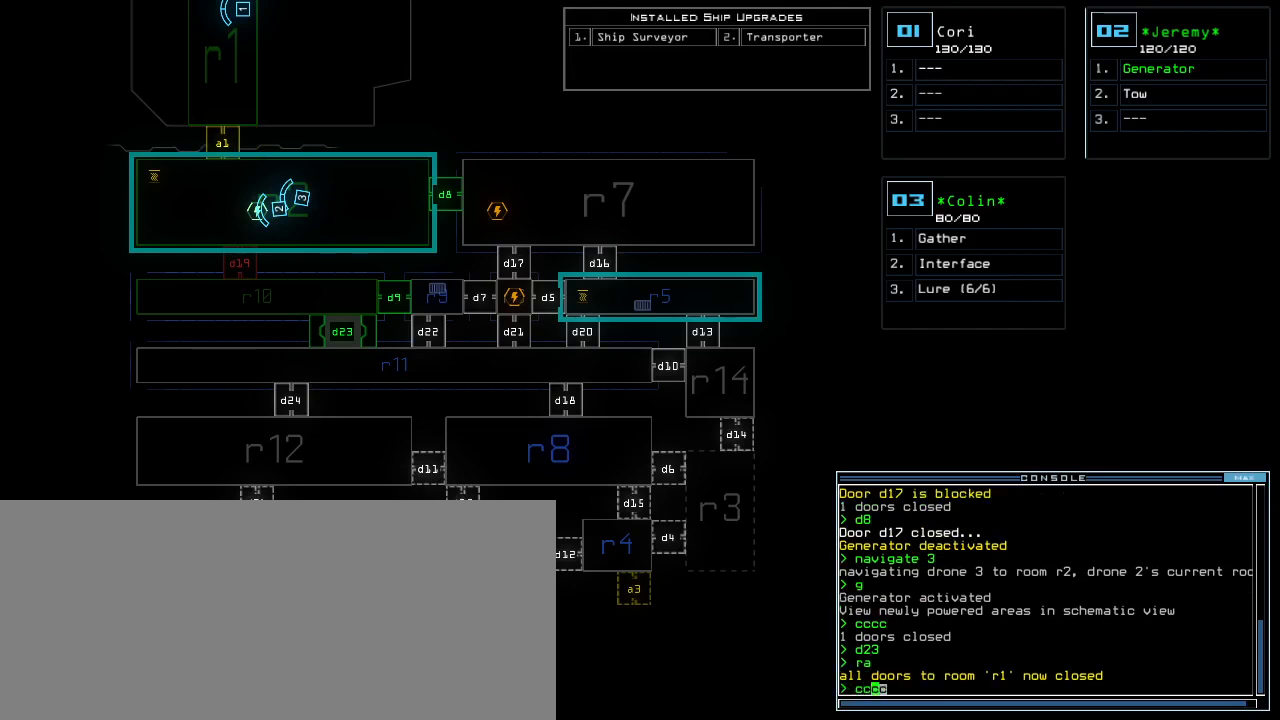
{"keys": [], "events": []}
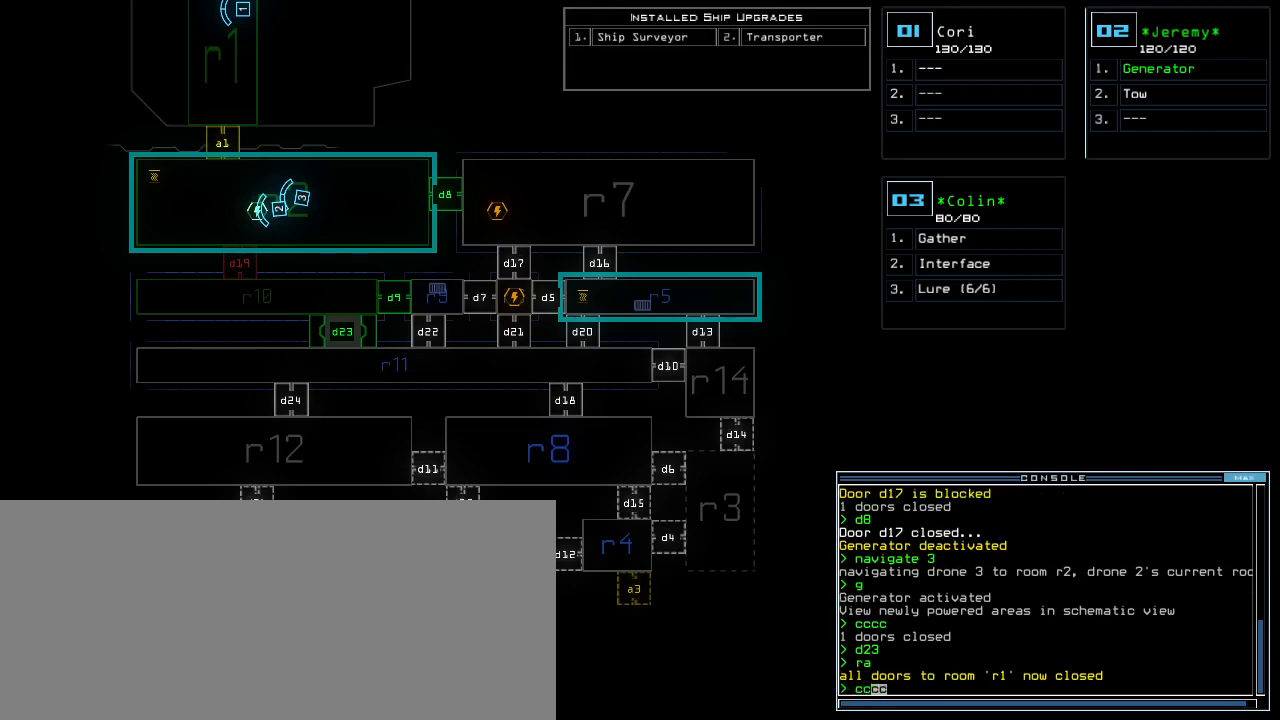
{"keys": [], "events": [[140, "return", "down"], [220, "return", "up"]]}
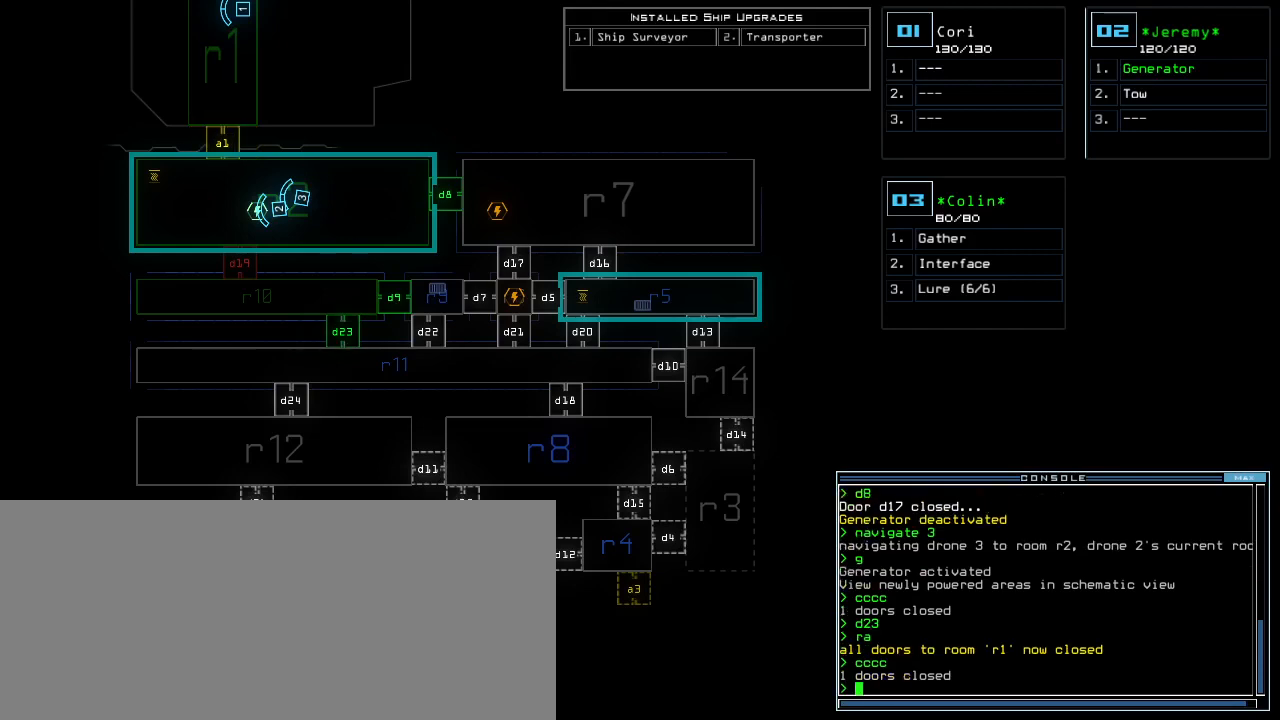
{"keys": [], "events": [[140, "f", "down"], [220, "space", "down"], [240, "f", "up"], [300, "r", "down"], [300, "space", "up"], [400, "r", "up"]]}
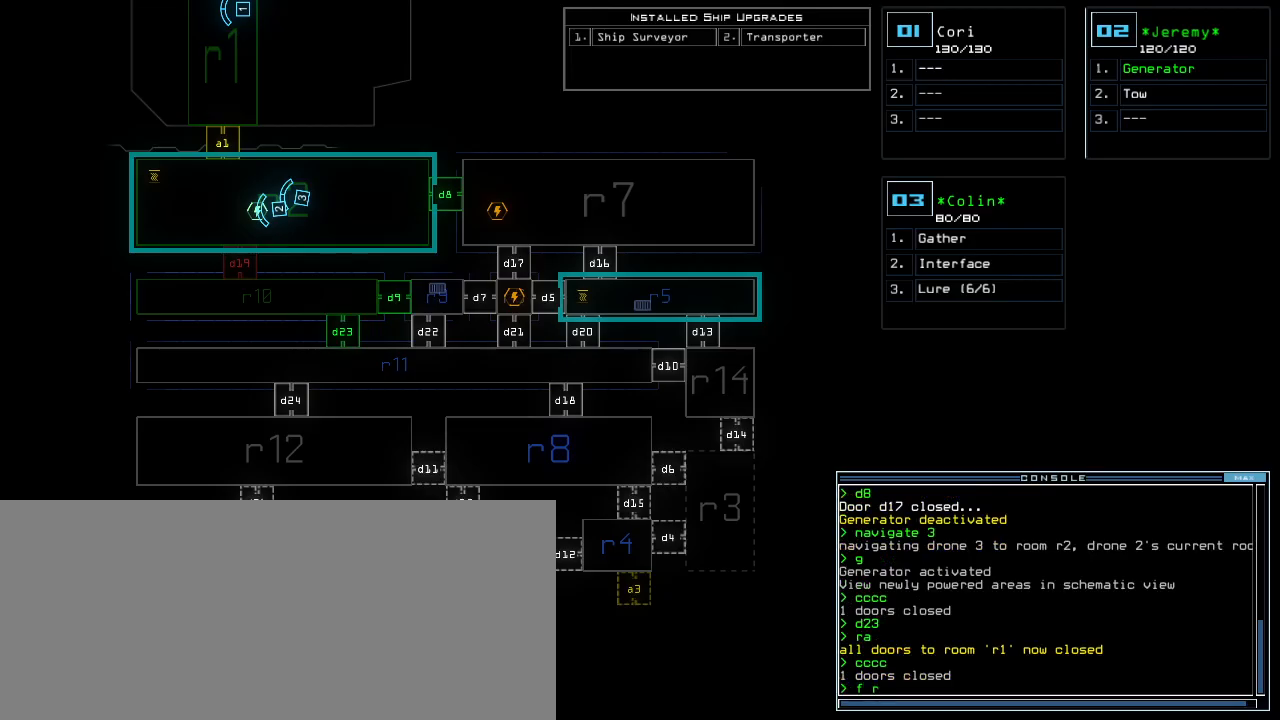
{"keys": [], "events": [[20, "1", "down"], [100, "1", "up"]]}
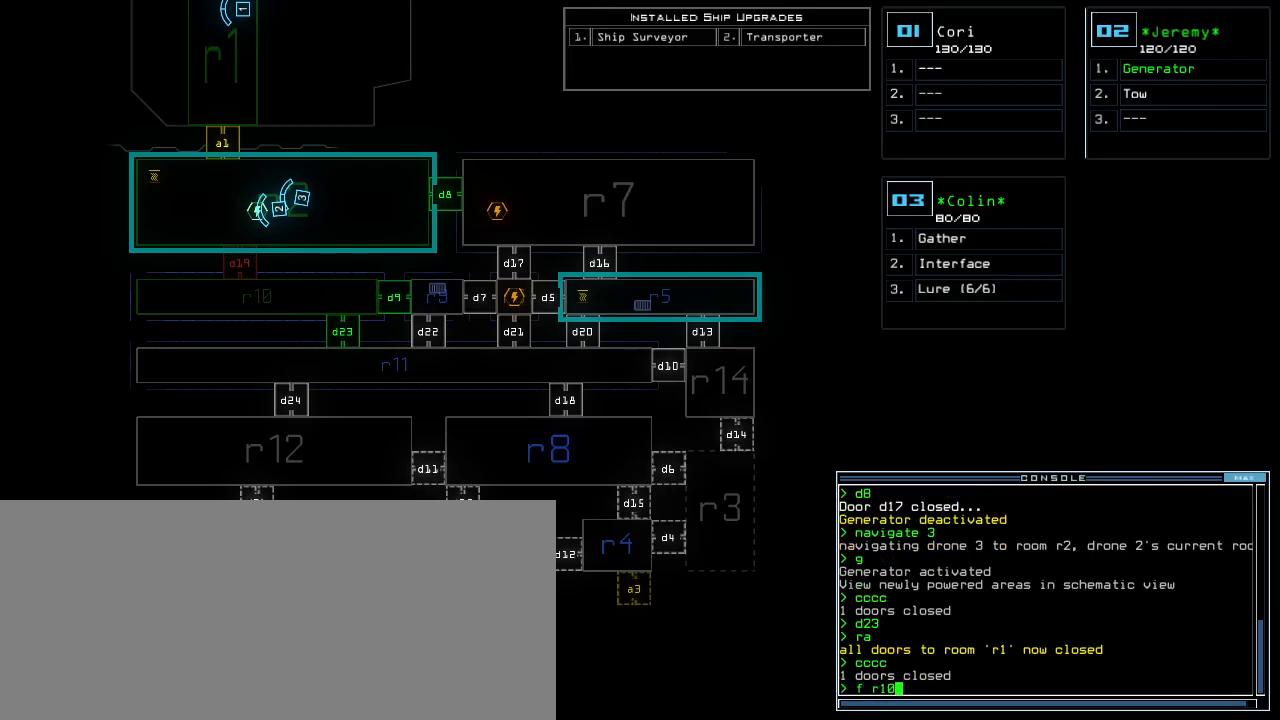
{"keys": [], "events": [[200, "space", "down"], [300, "r", "down"], [300, "space", "up"], [380, "r", "up"], [440, "1", "down"], [500, "1", "up"]]}
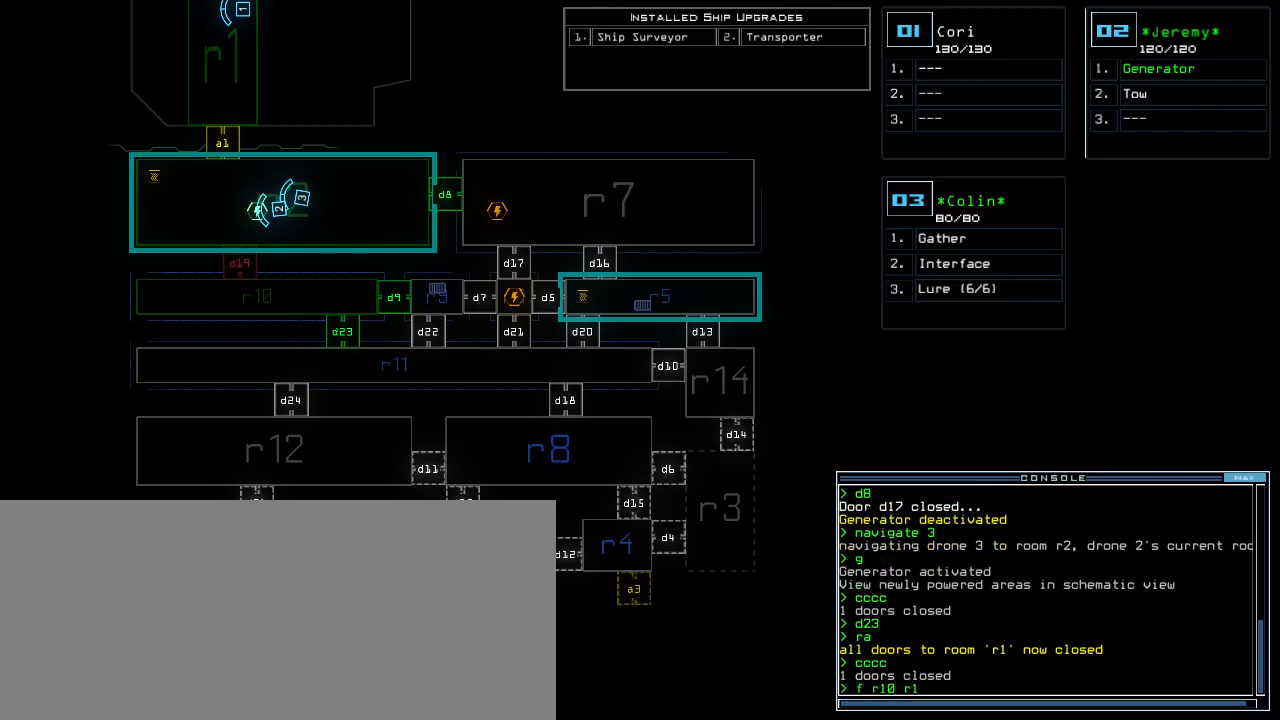
{"keys": [], "events": [[60, "1", "down"], [120, "return", "down"], [140, "1", "up"], [200, "return", "up"]]}
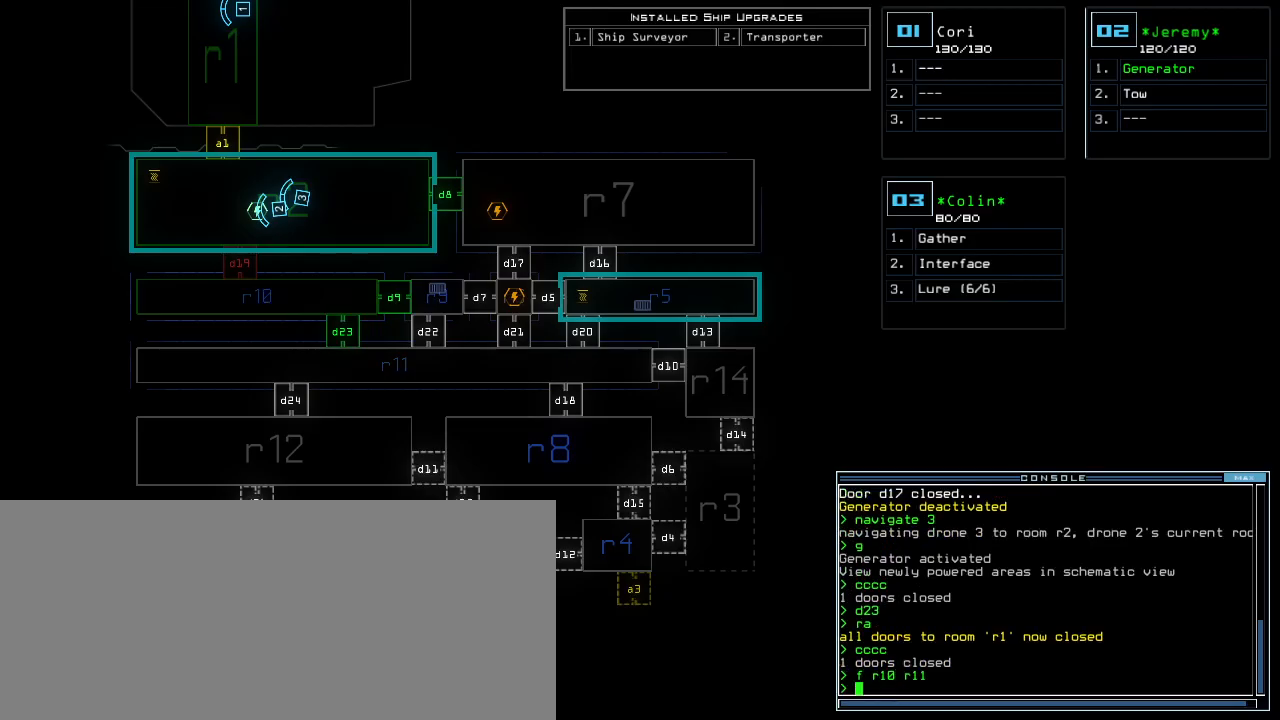
{"keys": ["d", "right", "up"], "events": [[100, "3", "down"], [100, "right", "down"], [160, "3", "up"], [320, "up", "down"], [480, "d", "down"]]}
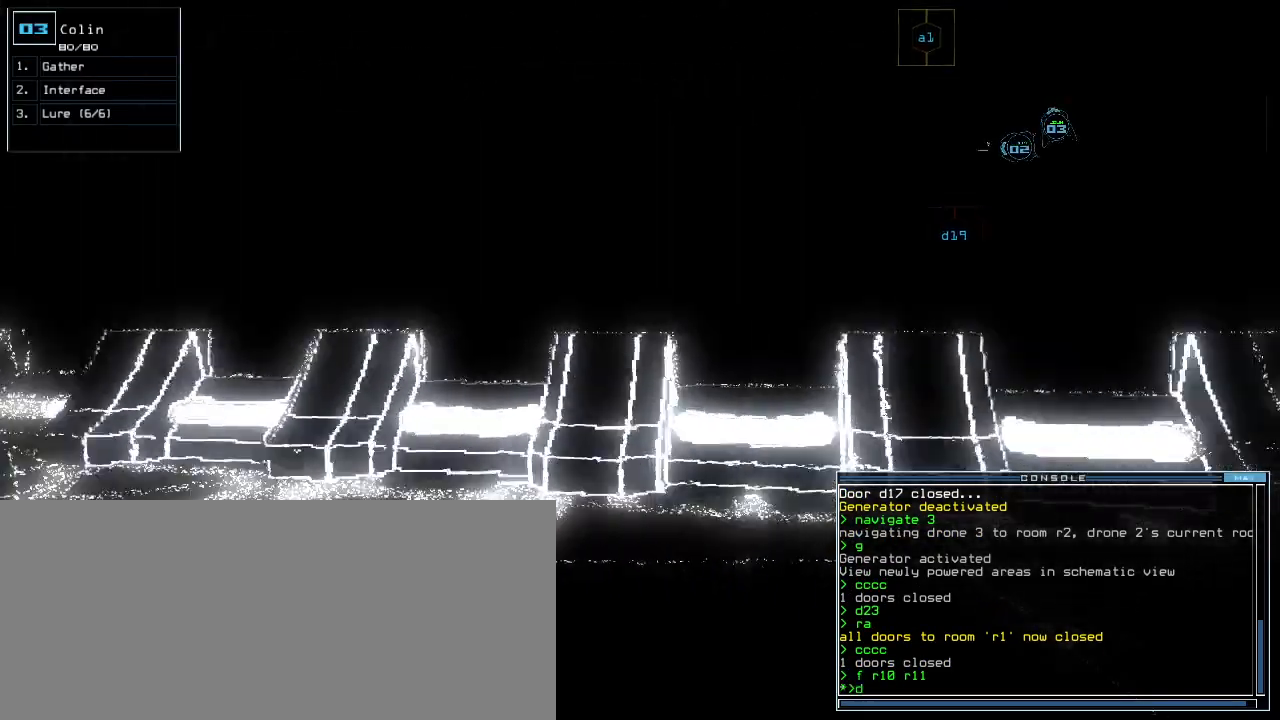
{"keys": ["up"], "events": [[60, "d", "up"], [420, "right", "up"]]}
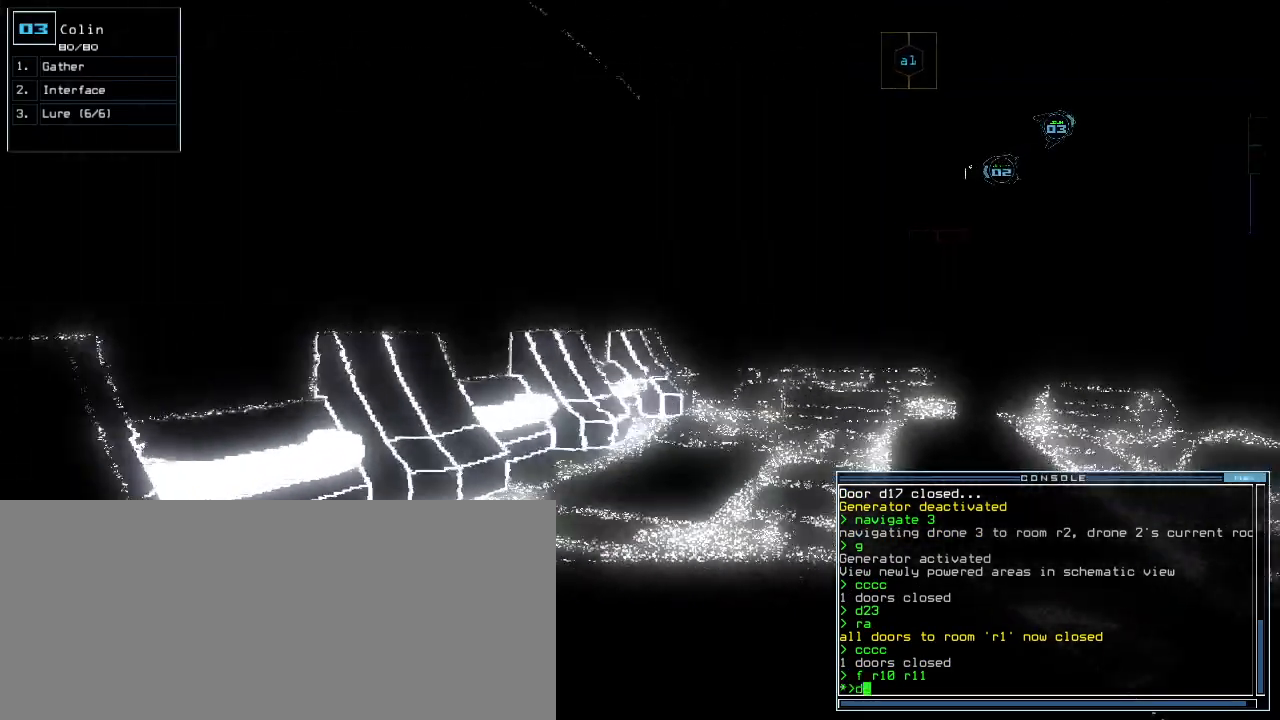
{"keys": ["right", "up"], "events": [[160, "return", "down"], [240, "return", "up"], [460, "right", "down"]]}
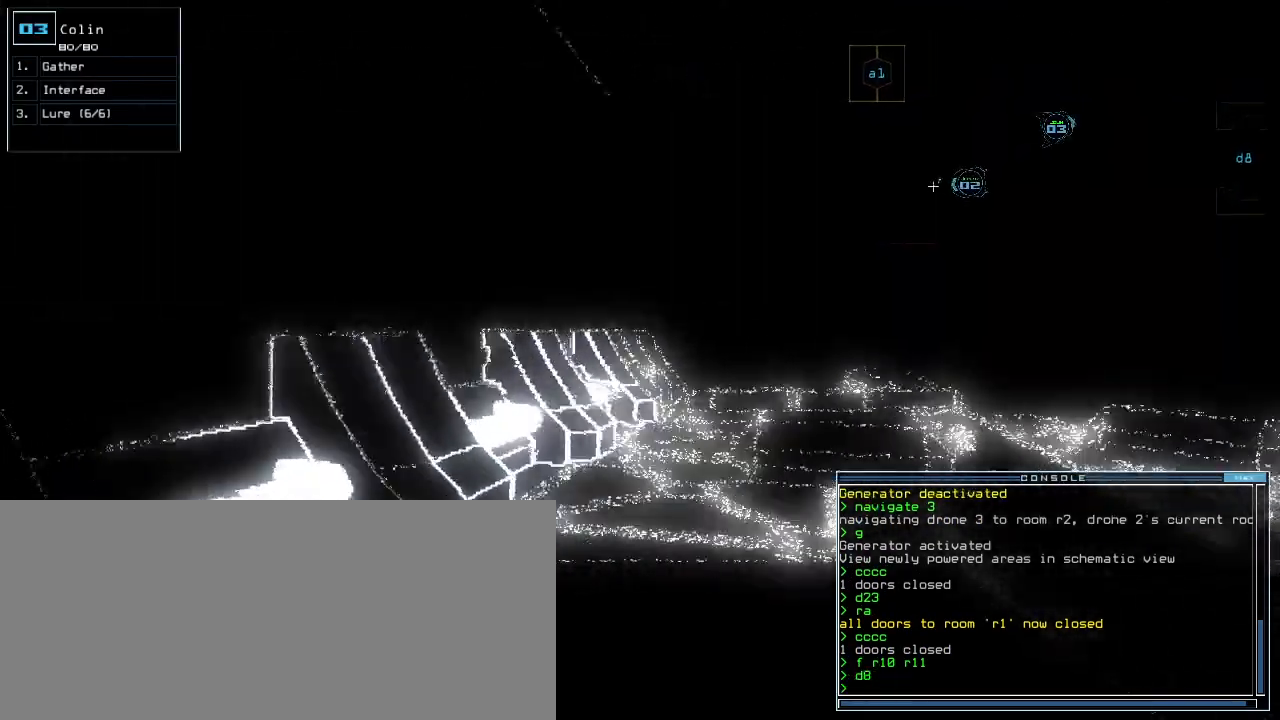
{"keys": ["up"], "events": [[260, "right", "up"]]}
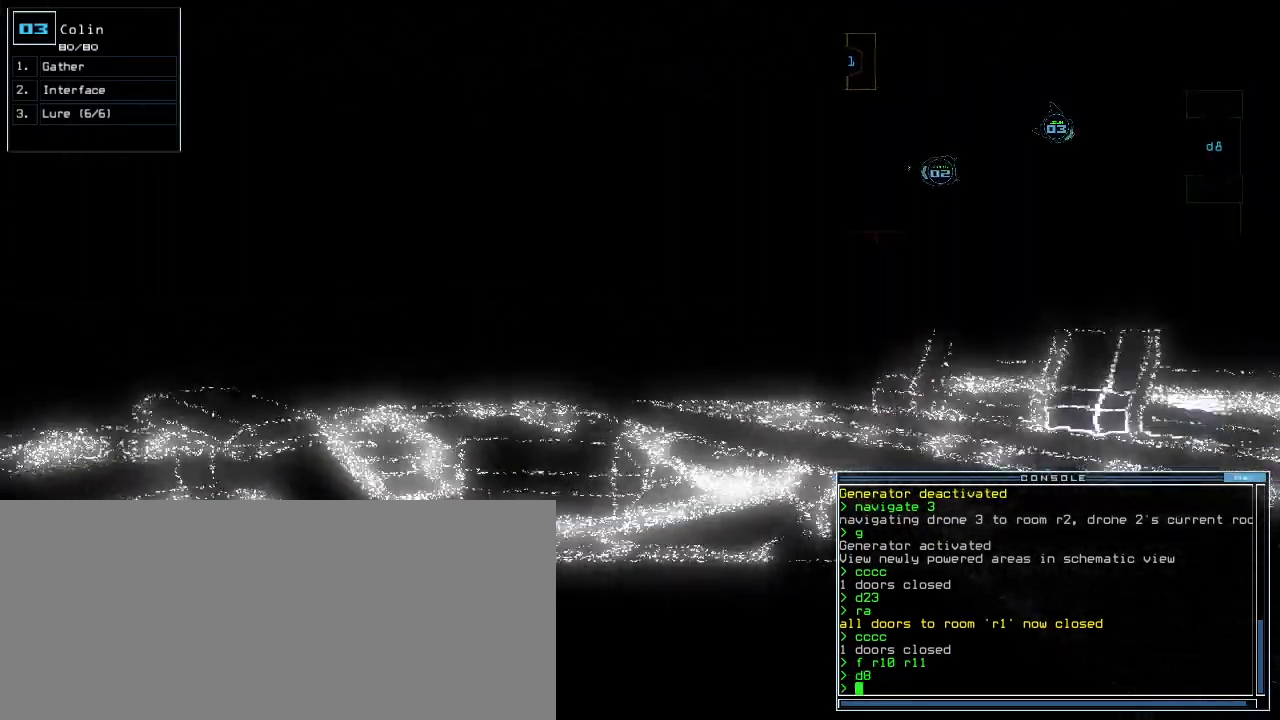
{"keys": ["up"], "events": [[260, "space", "down"], [320, "space", "up"]]}
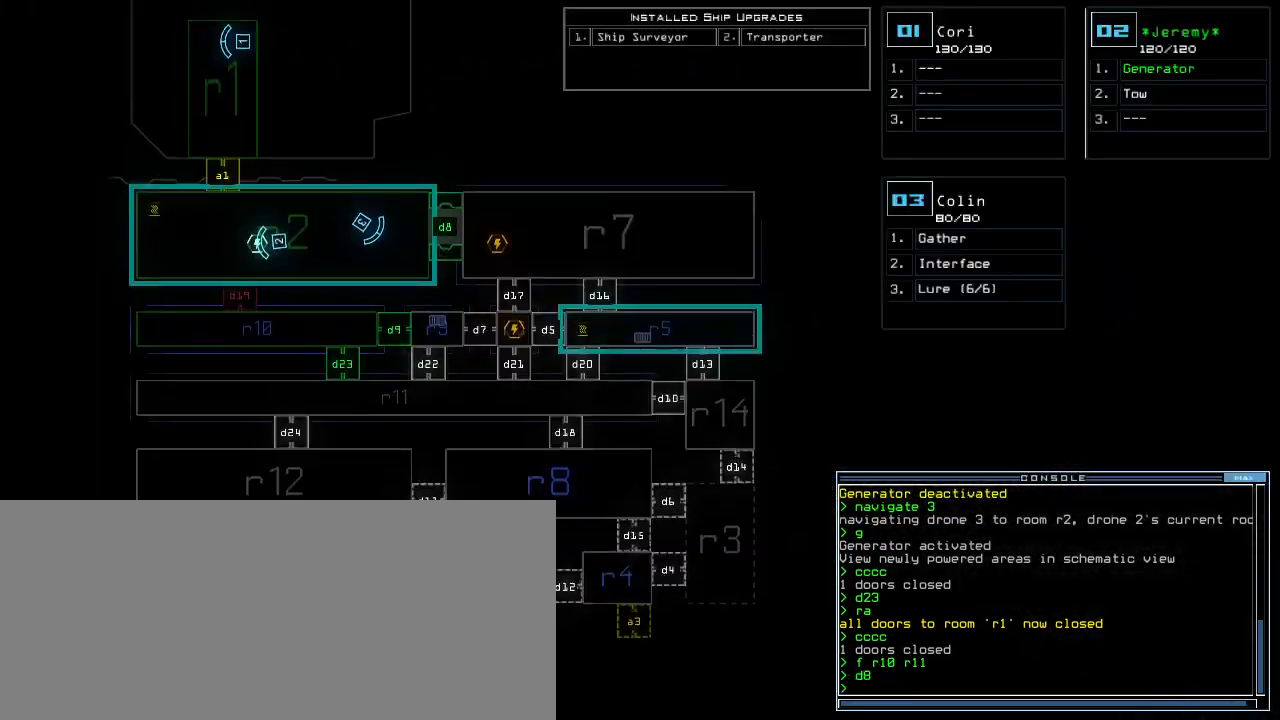
{"keys": [], "events": [[140, "up", "up"], [260, "n", "down"], [360, "n", "up"], [380, "space", "down"], [460, "space", "up"]]}
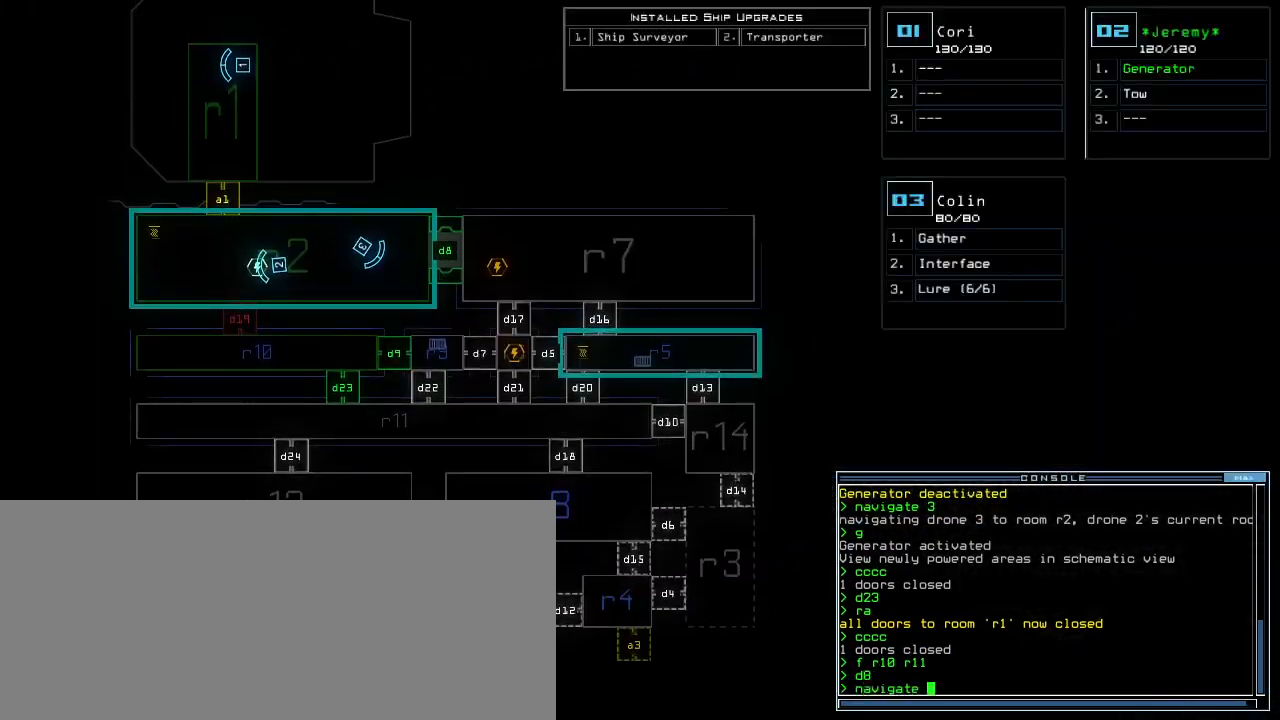
{"keys": [], "events": [[20, "2", "down"], [120, "2", "up"], [160, "space", "down"], [260, "space", "up"]]}
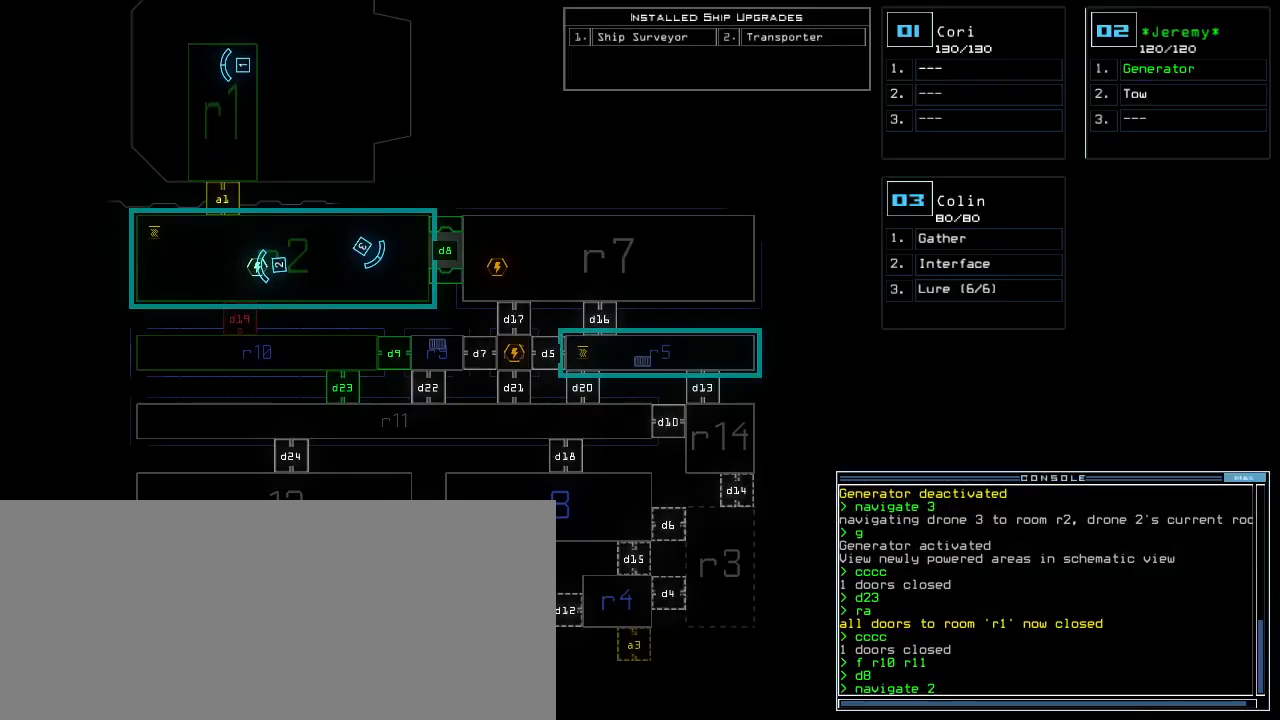
{"keys": [], "events": [[100, "d", "down"], [160, "d", "up"]]}
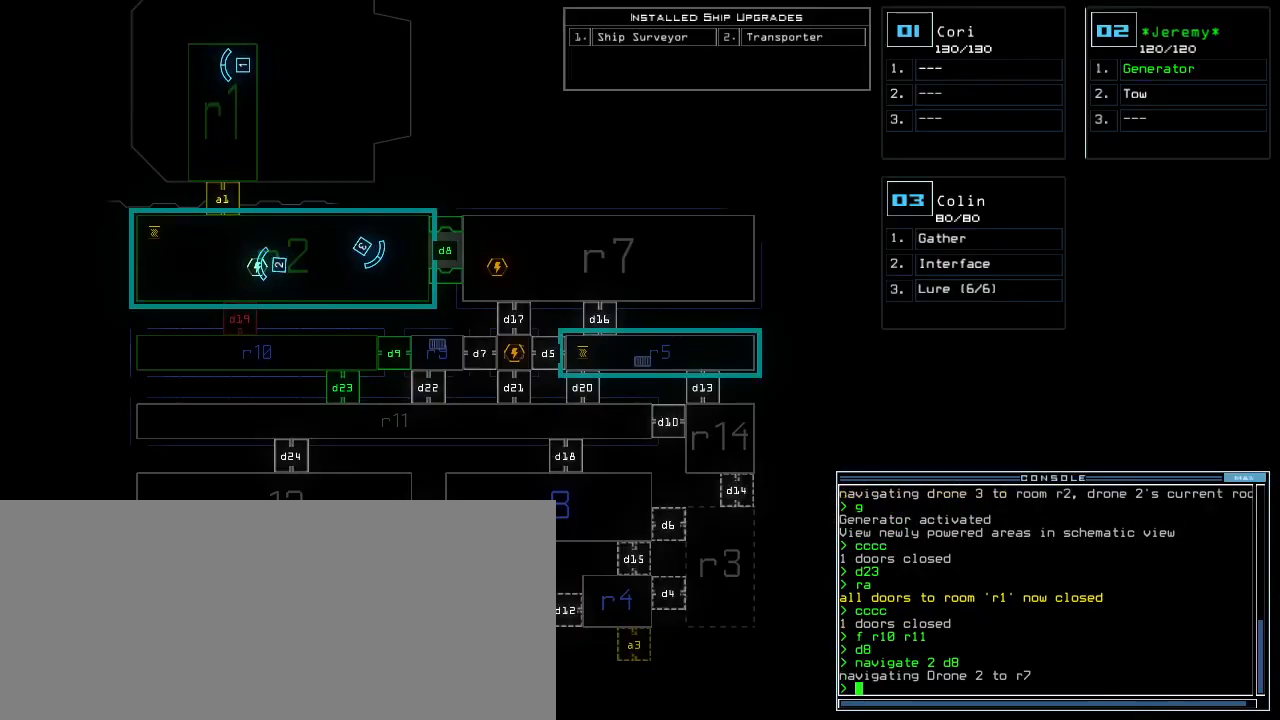
{"keys": [], "events": [[160, "return", "down"], [220, "return", "up"]]}
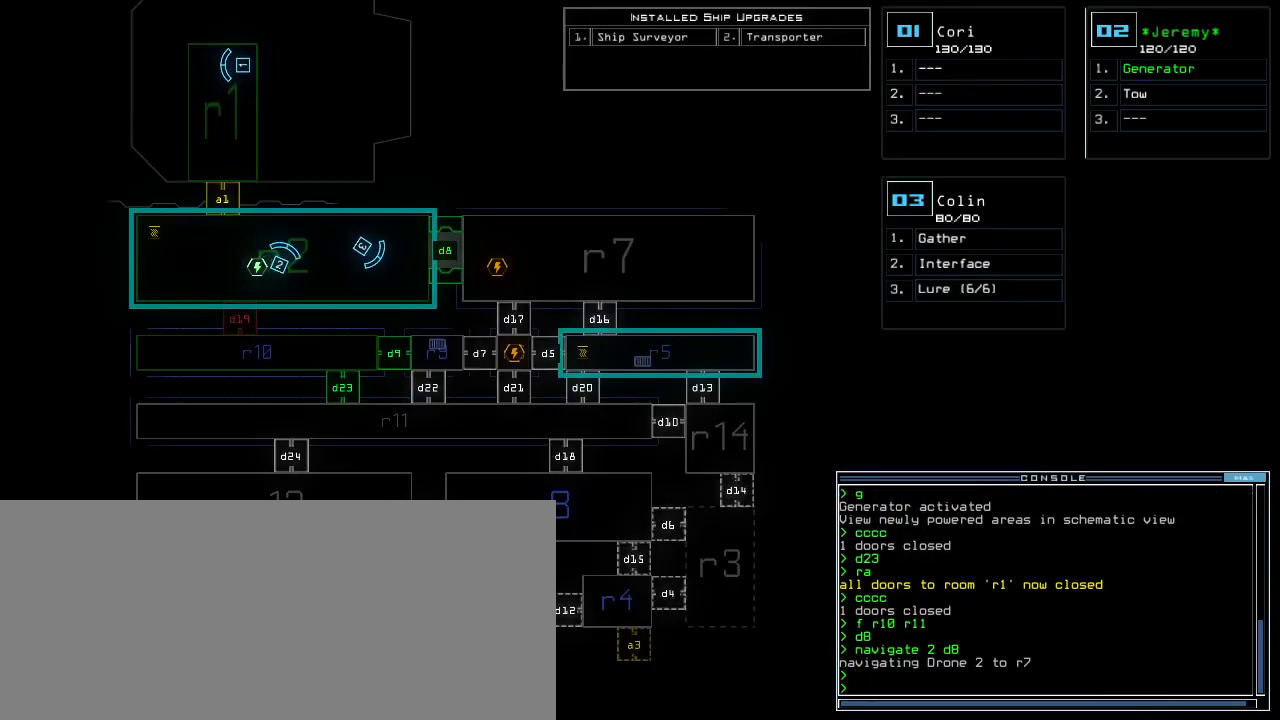
{"keys": ["up"], "events": [[140, "up", "down"], [320, "left", "down"], [420, "left", "up"]]}
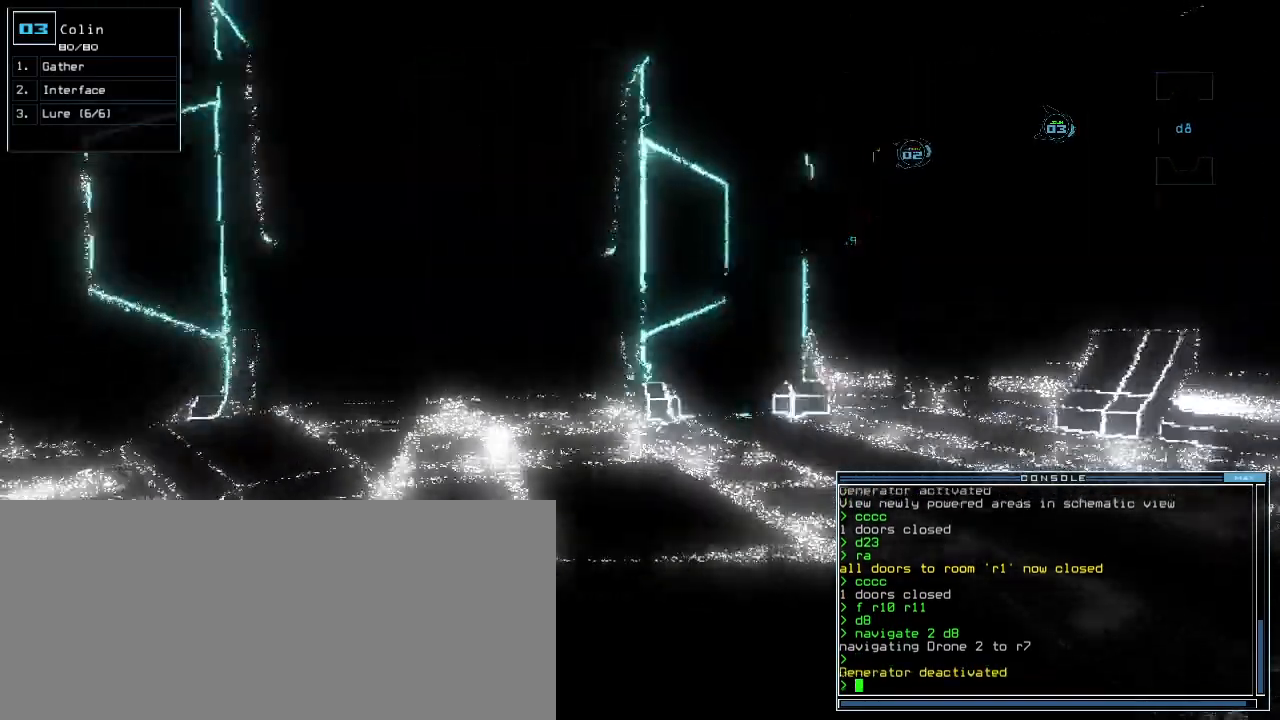
{"keys": ["left", "up"], "events": [[140, "t", "down"], [200, "e", "down"], [220, "t", "up"], [280, "e", "up"], [280, "return", "down"], [400, "return", "up"], [440, "left", "down"]]}